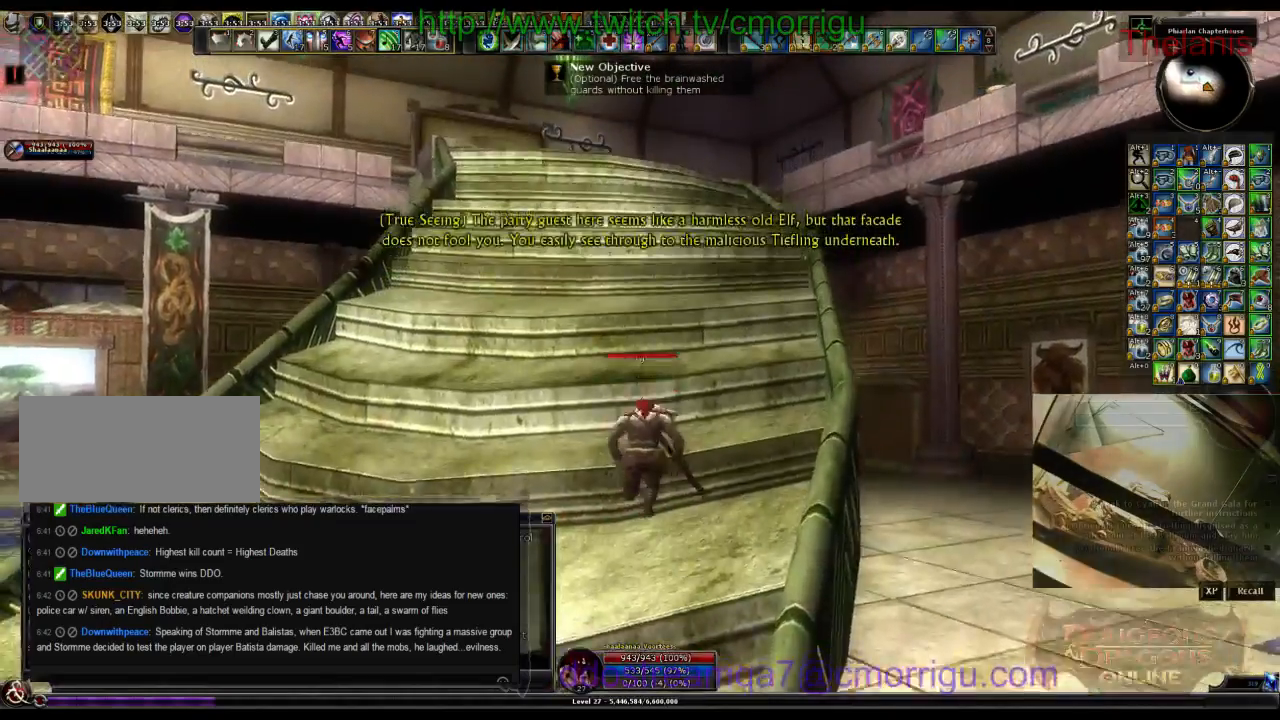
Gameplay with keyboard; each line is a JSON object with the keys held at the frame after it. "events" lists presses ("down") and releases ("up") of ".", "/", "0", "1", "2", "3", "4", "5", "6", "7", "8", "9", "a", "b", "backslash", "backspace", "c", "caps_lock", "comma", "ctrl_l", "ctrl_r", "d", "e", "equals", "escape", "f", "f1", "f10", "f11", "f12", "f2", "f3", "f4", "f5", "f6", "f7", "f8", "f9", "g", "h", "i", "j", "k", "l", "lbracket", "m", "minus", "n", "o", "p", "q", "quote", "r", "rbracket", "return", "s", "semicolon", "shift_l", "shift_r", "space", "t", "tab", "tilde", "u", "v", "w", "x", "y" and "z" between this image and that frame as [ms after this image, input, new state], when the widget could be followed in between. No other keys are recorded. Mouse input is not recorded.
{"keys": ["w"]}
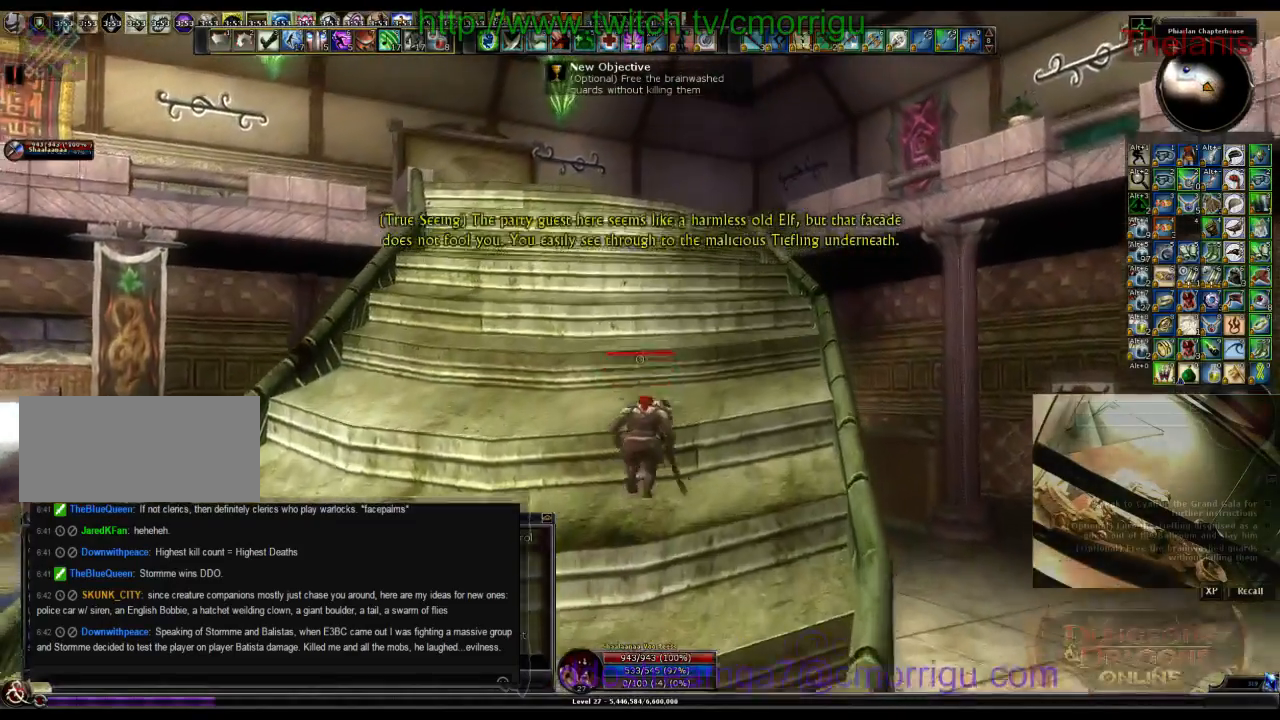
{"keys": ["w"], "events": []}
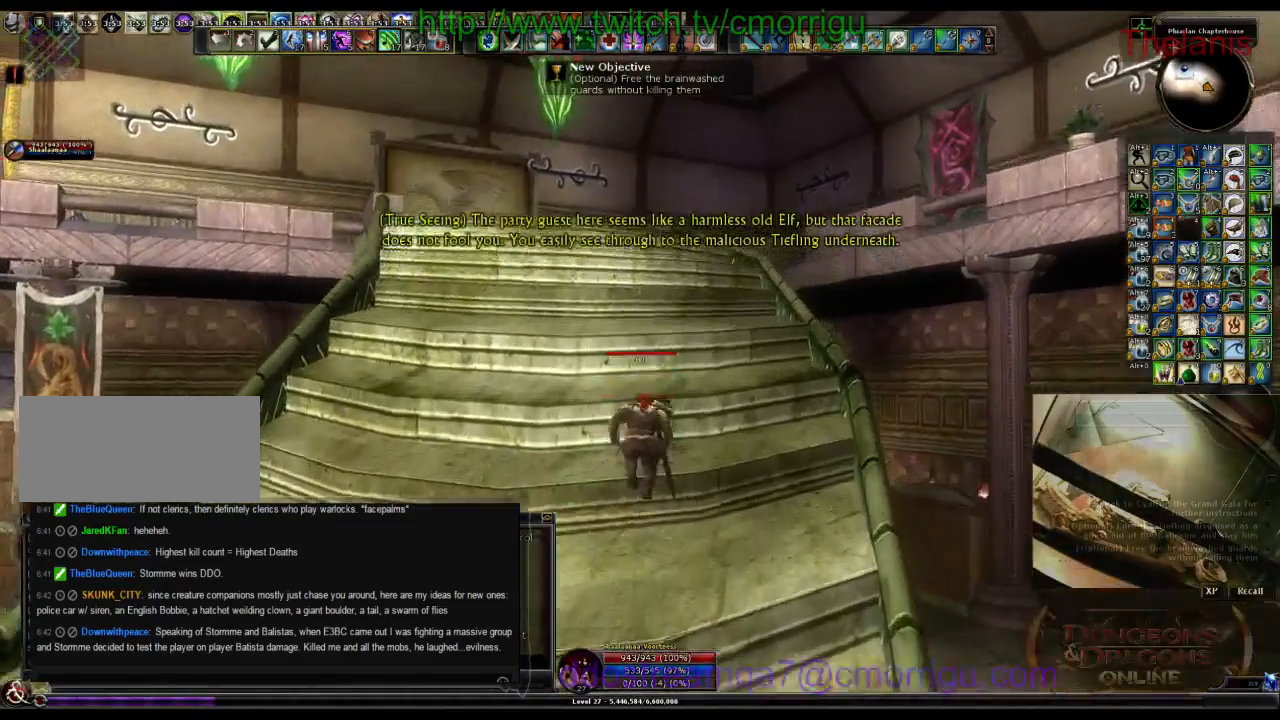
{"keys": ["w"], "events": []}
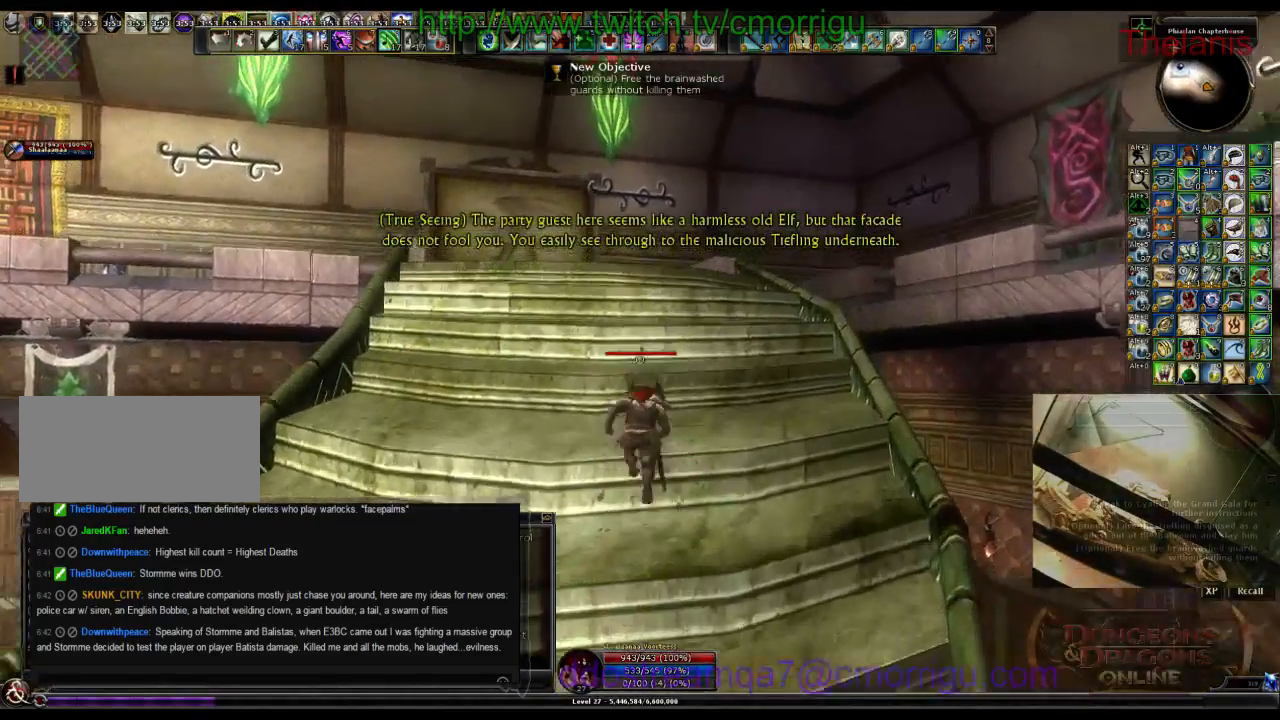
{"keys": ["w"], "events": []}
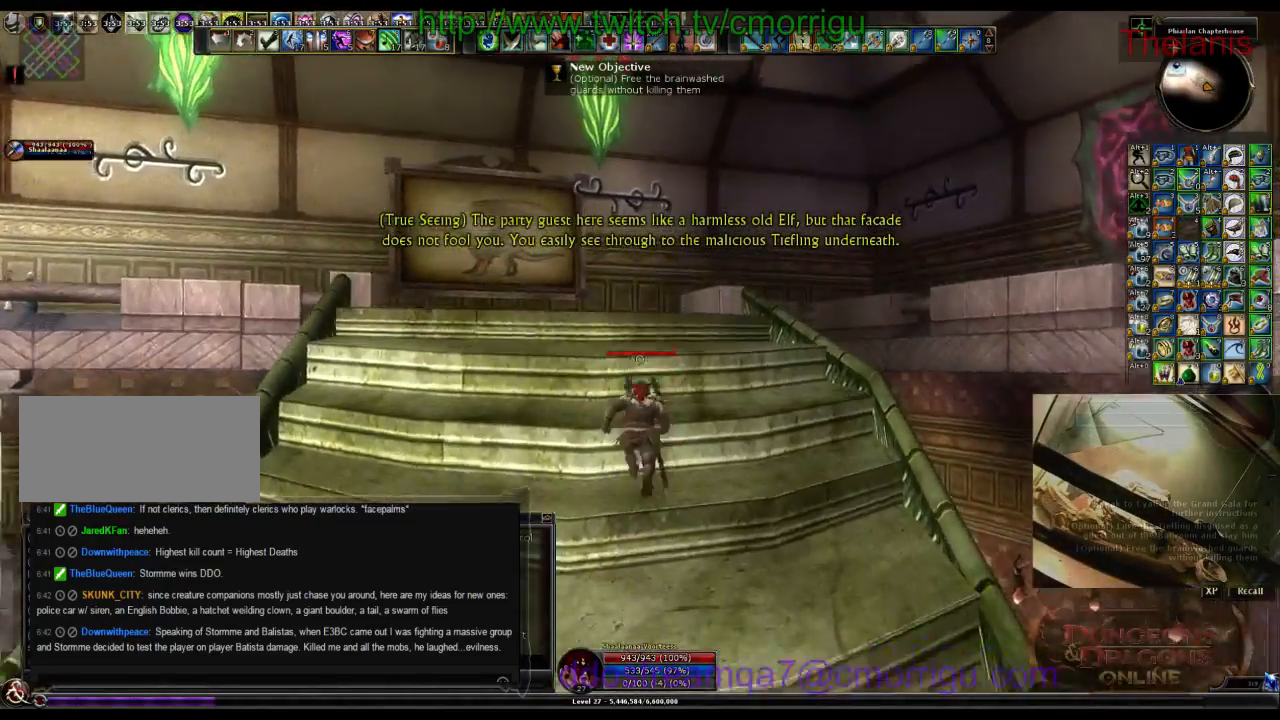
{"keys": ["w"], "events": []}
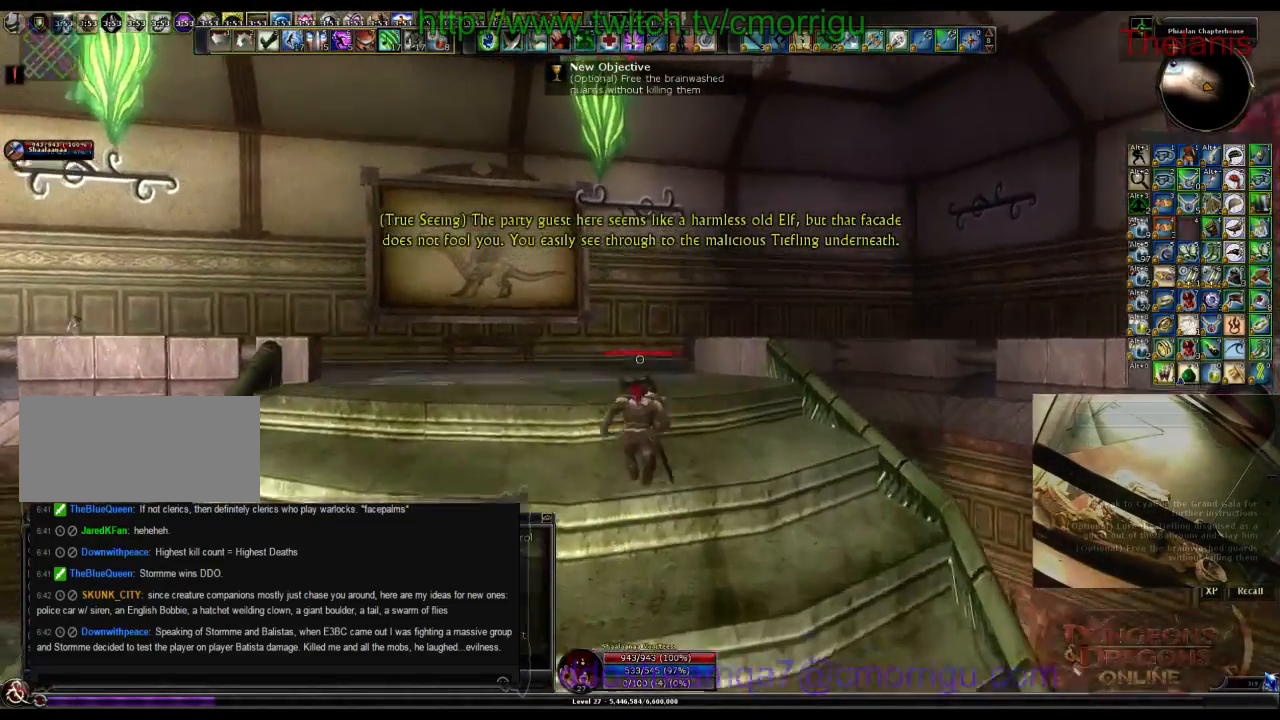
{"keys": ["w"], "events": []}
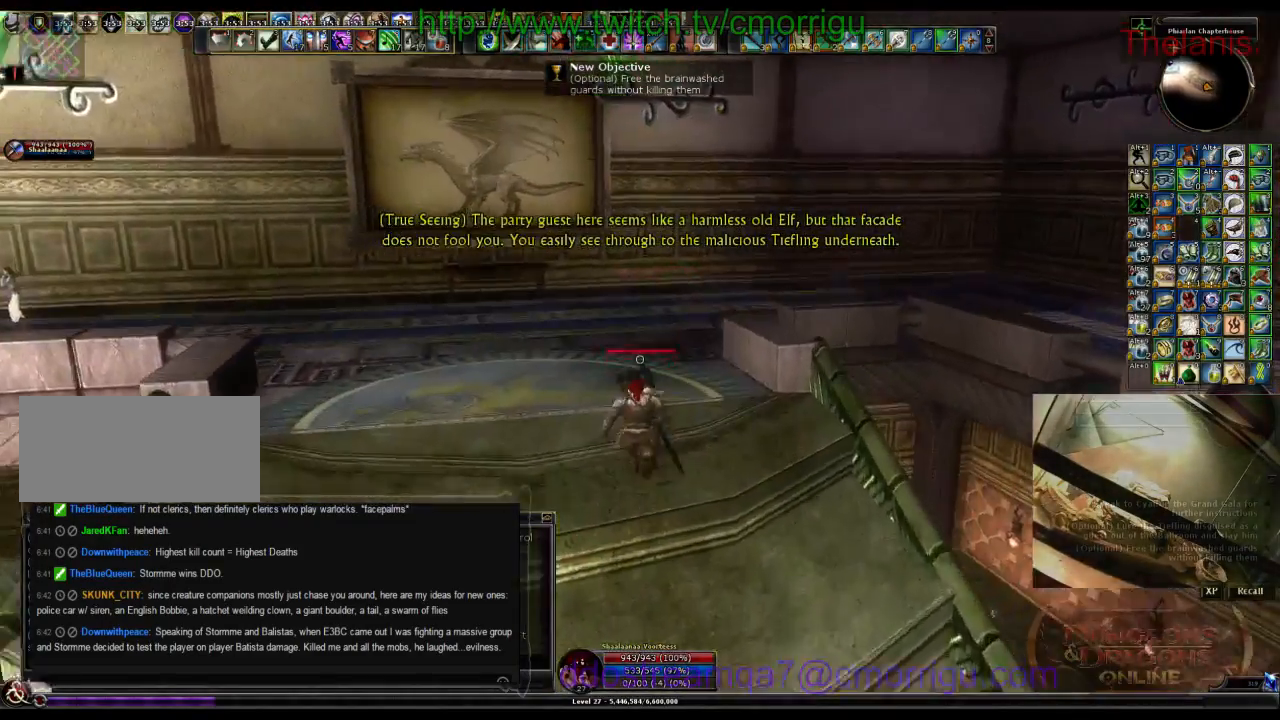
{"keys": ["w"], "events": []}
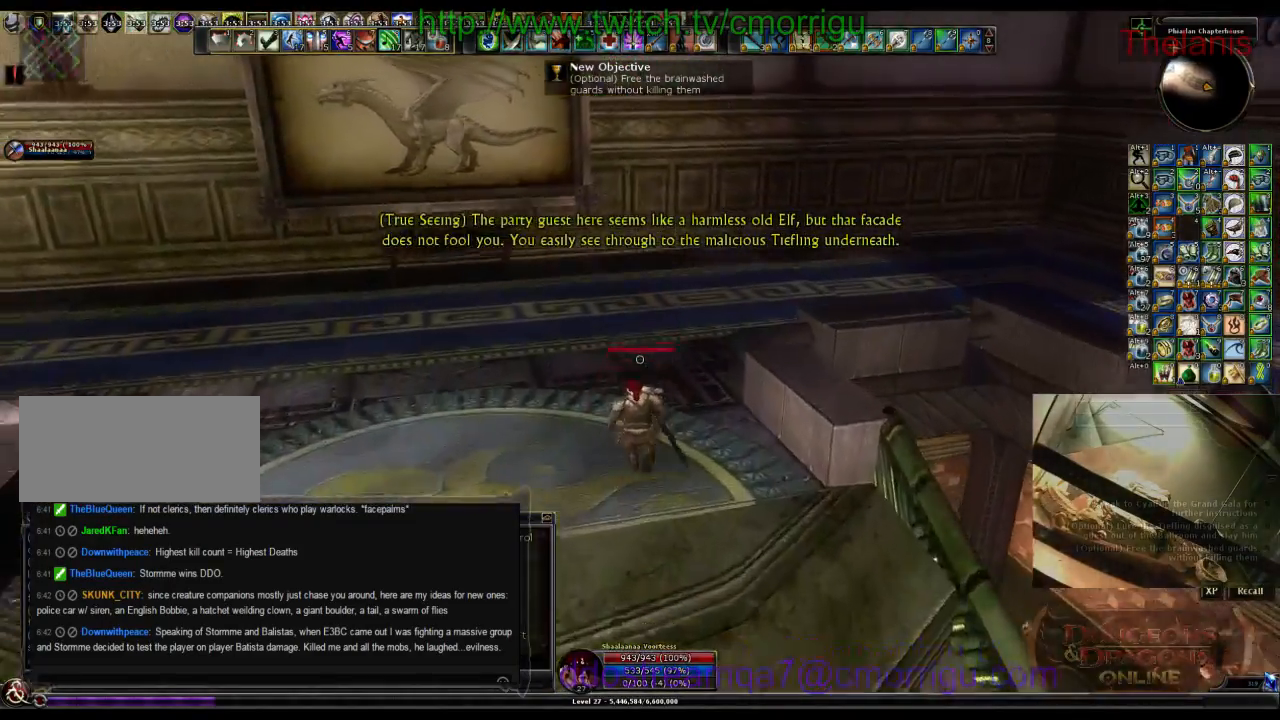
{"keys": ["a", "w"], "events": [[500, "a", "down"]]}
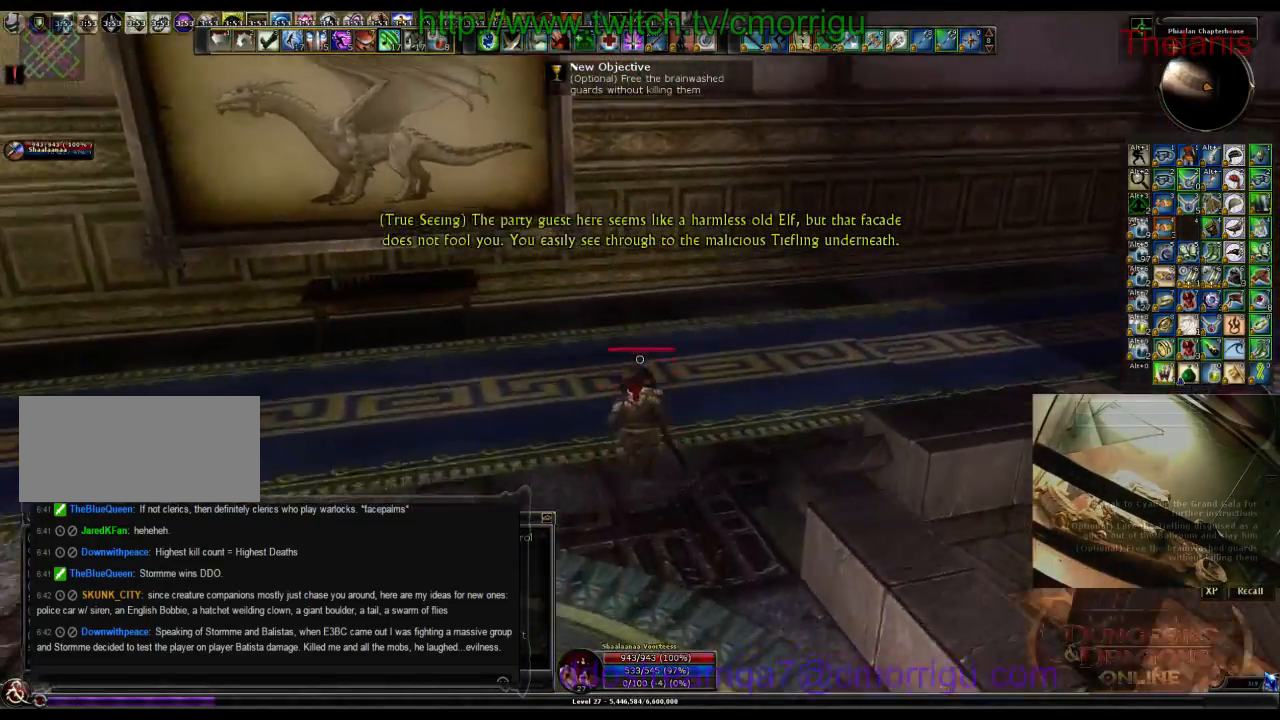
{"keys": ["a", "w"], "events": []}
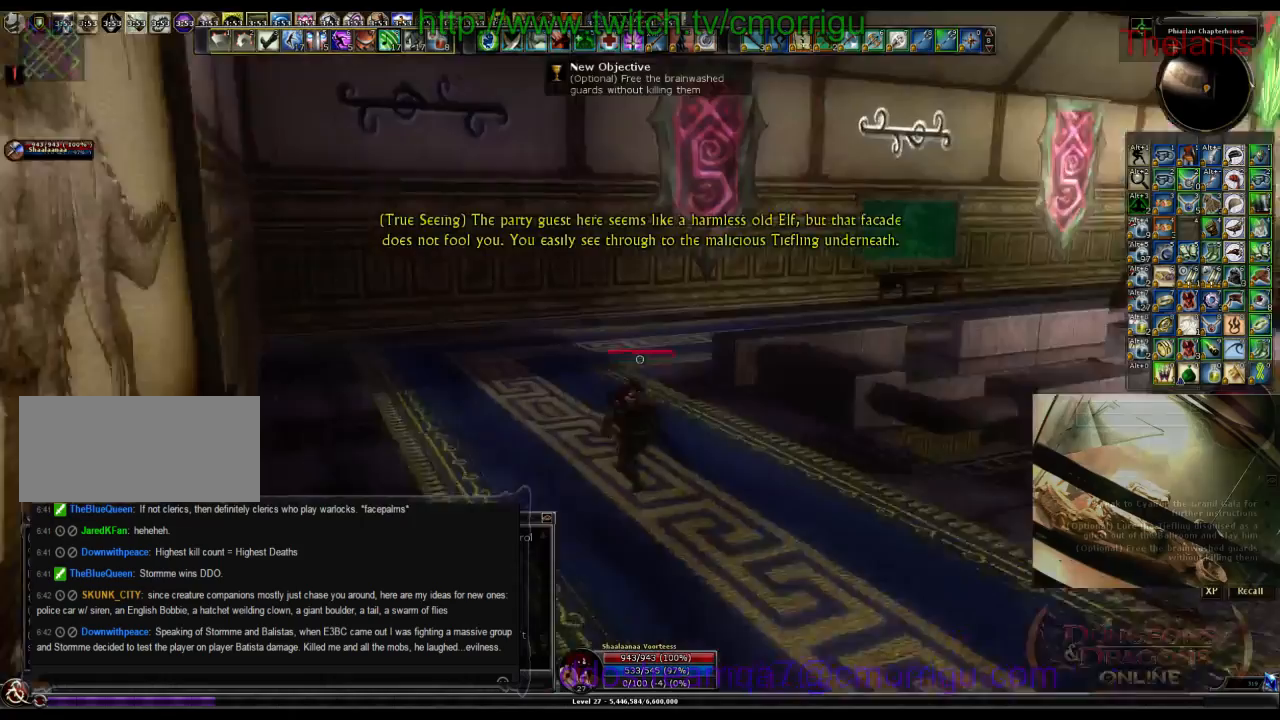
{"keys": ["a", "w"], "events": []}
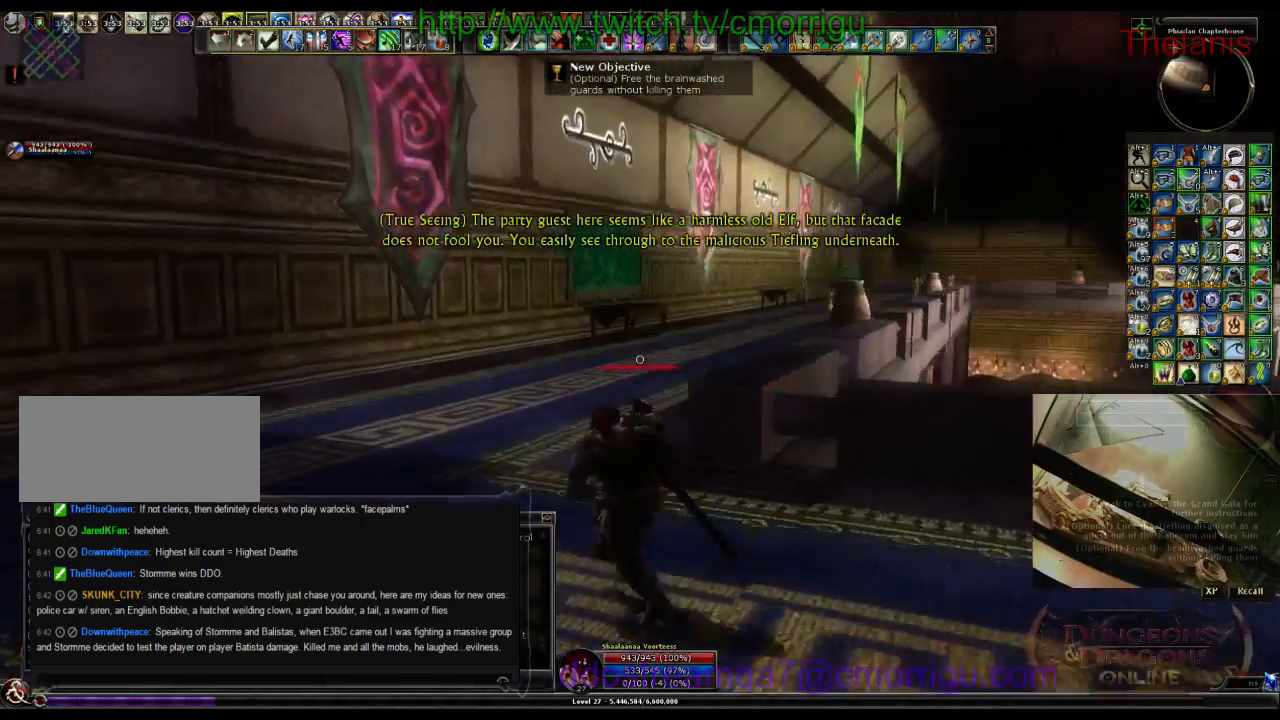
{"keys": ["w"], "events": [[300, "a", "up"]]}
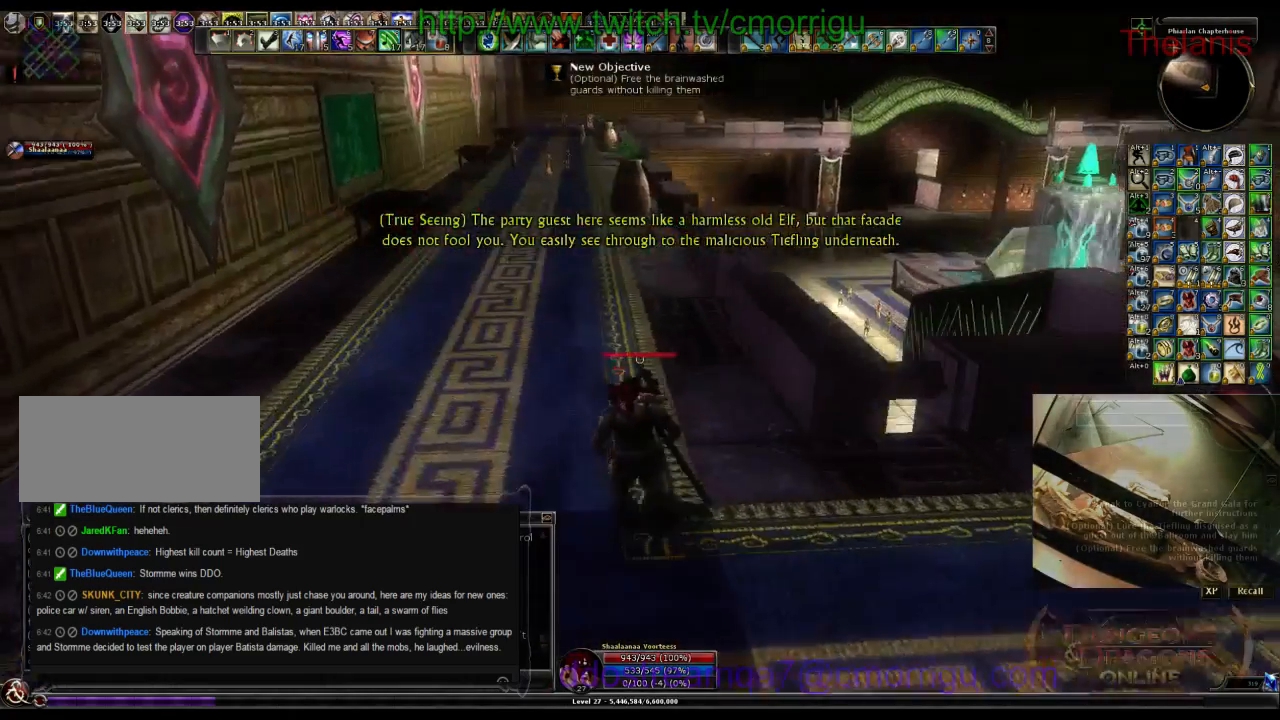
{"keys": ["w"], "events": []}
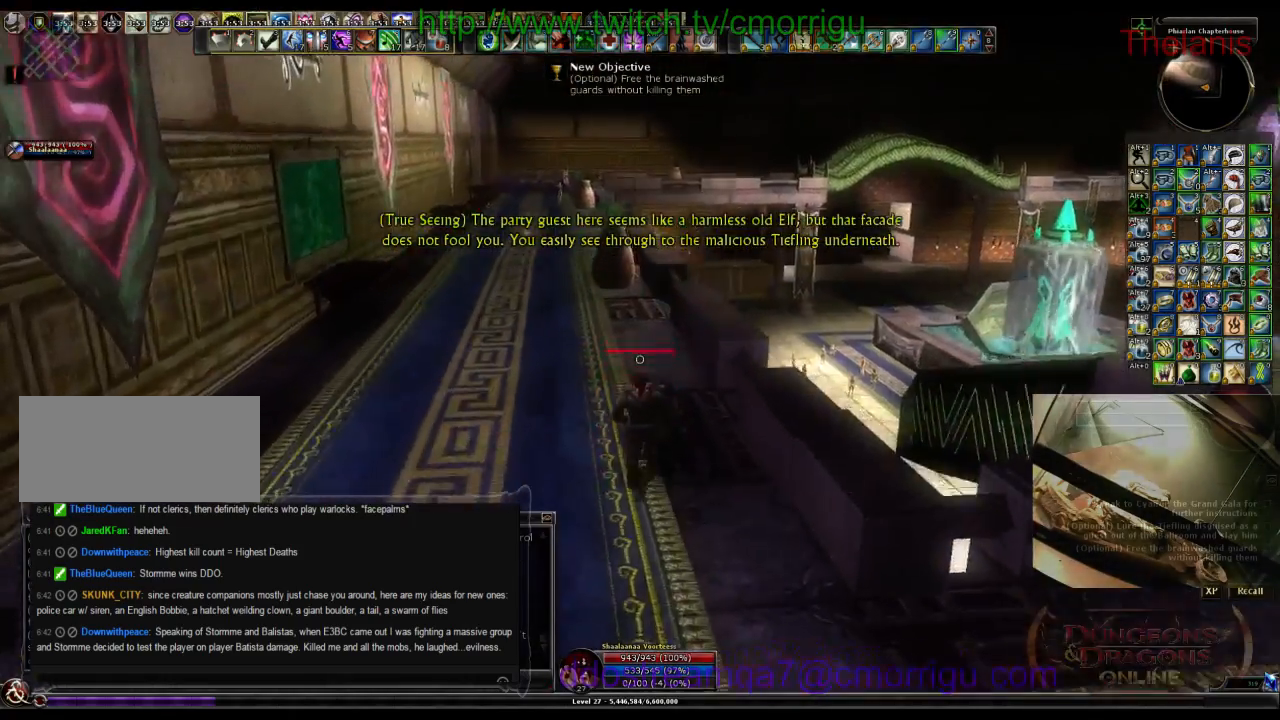
{"keys": ["w"], "events": []}
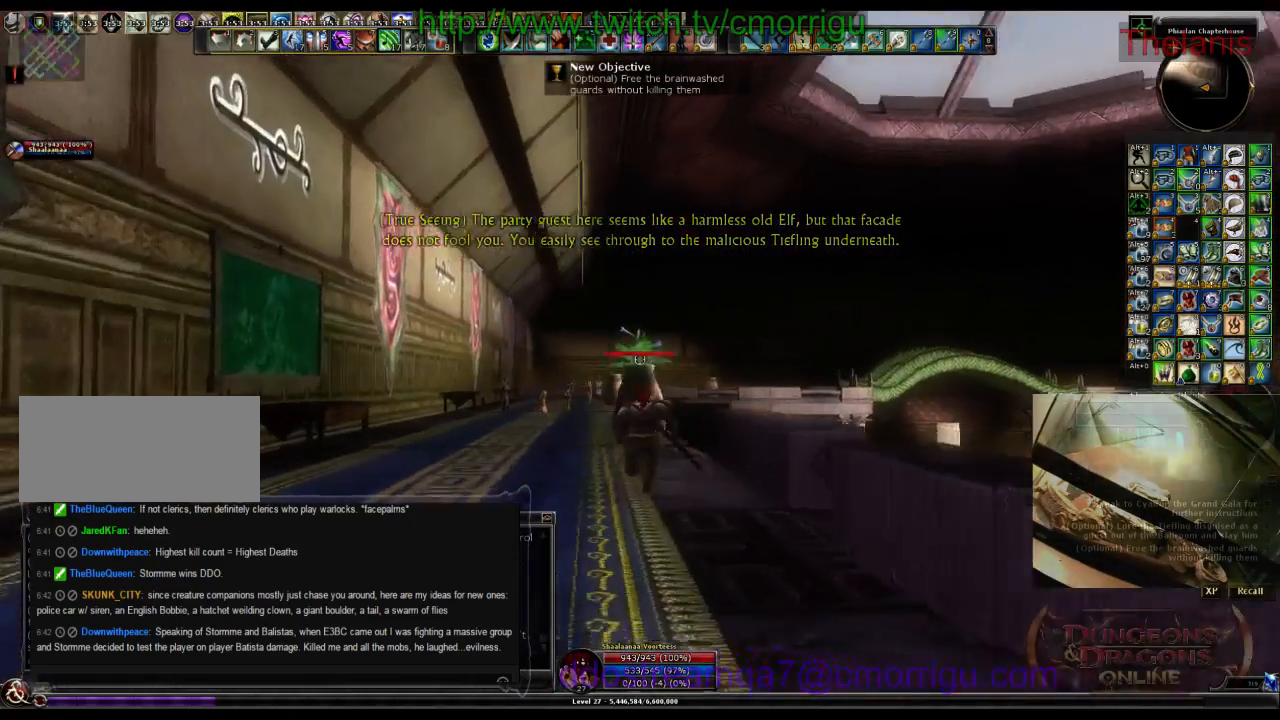
{"keys": ["w"], "events": []}
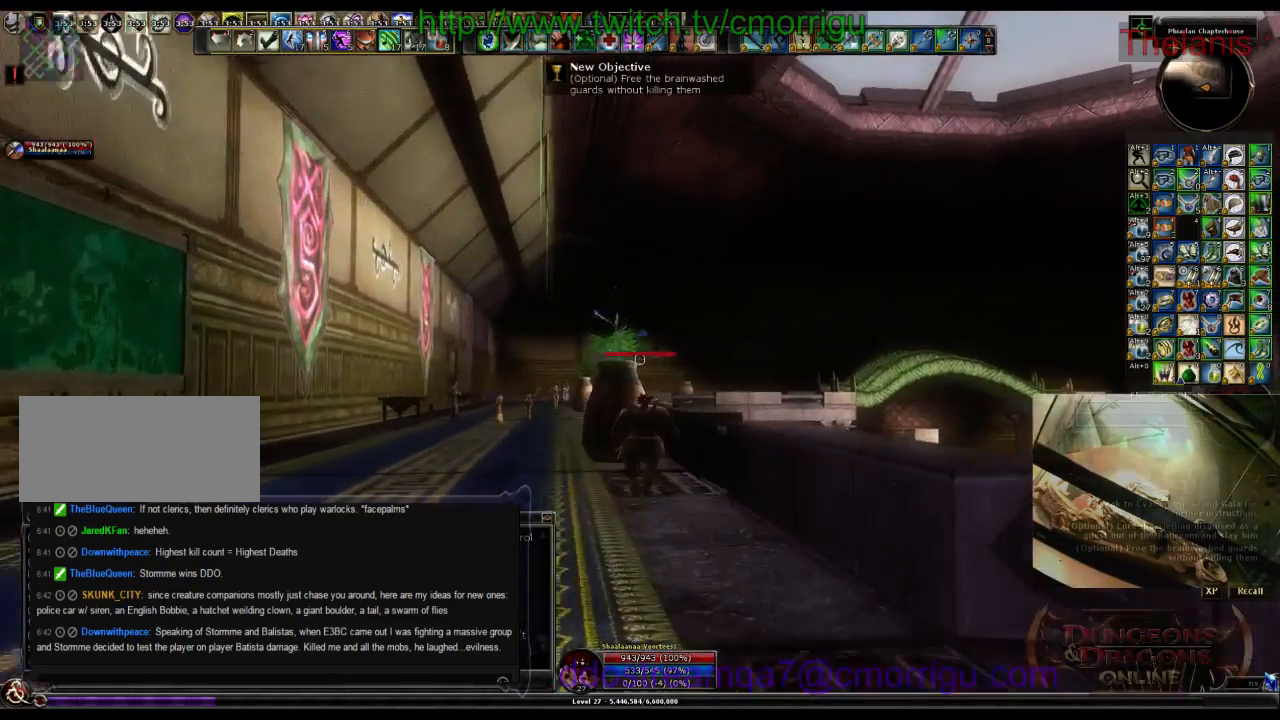
{"keys": [], "events": [[300, "w", "up"]]}
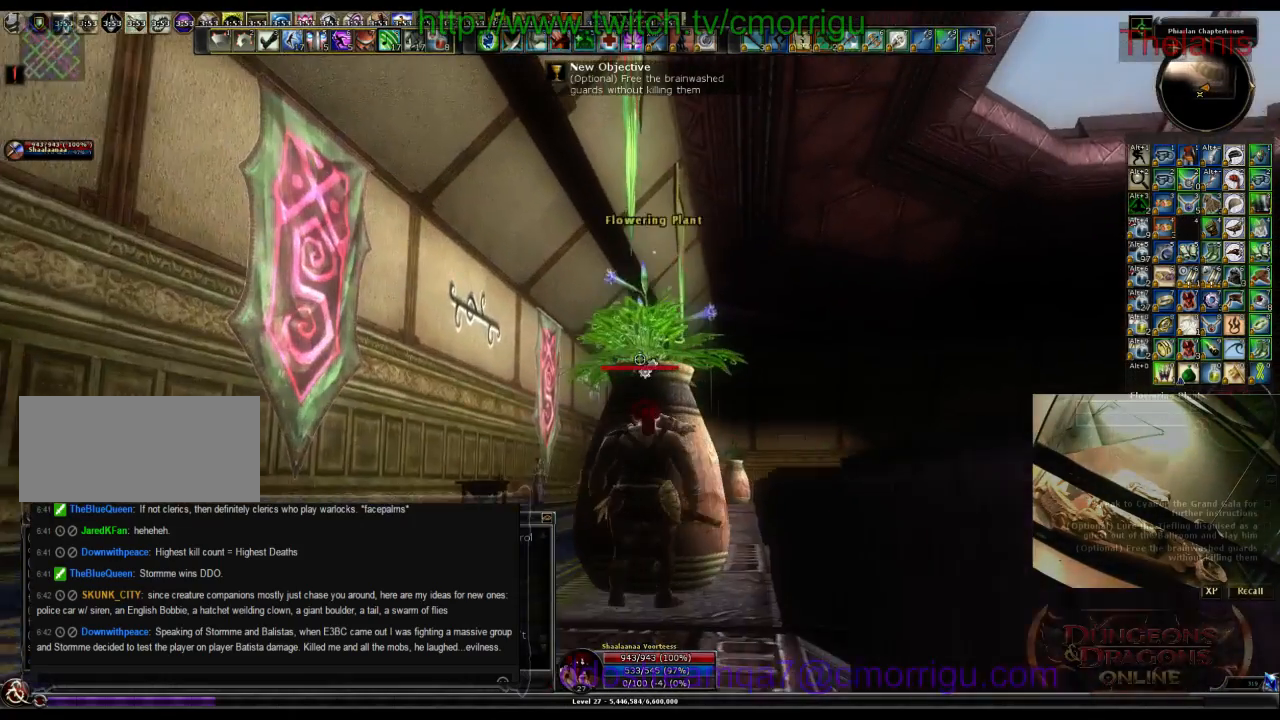
{"keys": ["a"], "events": [[500, "a", "down"]]}
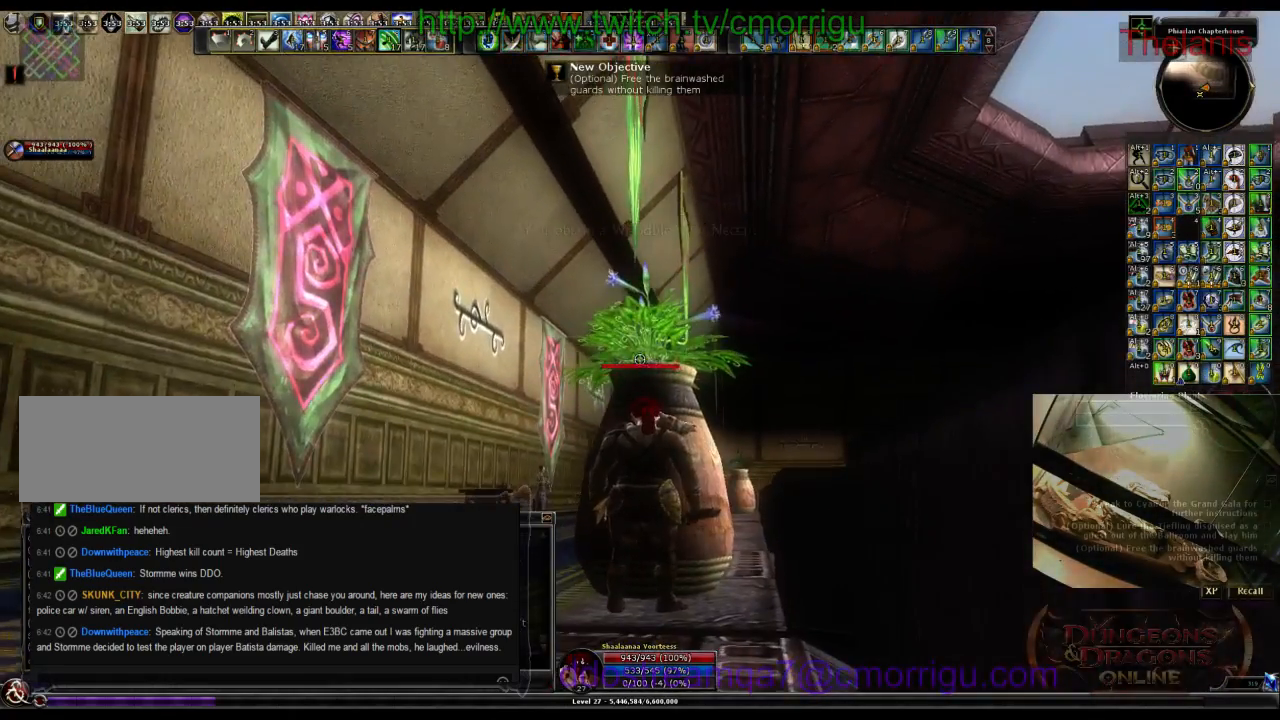
{"keys": ["w"], "events": [[66, "w", "down"], [466, "a", "up"]]}
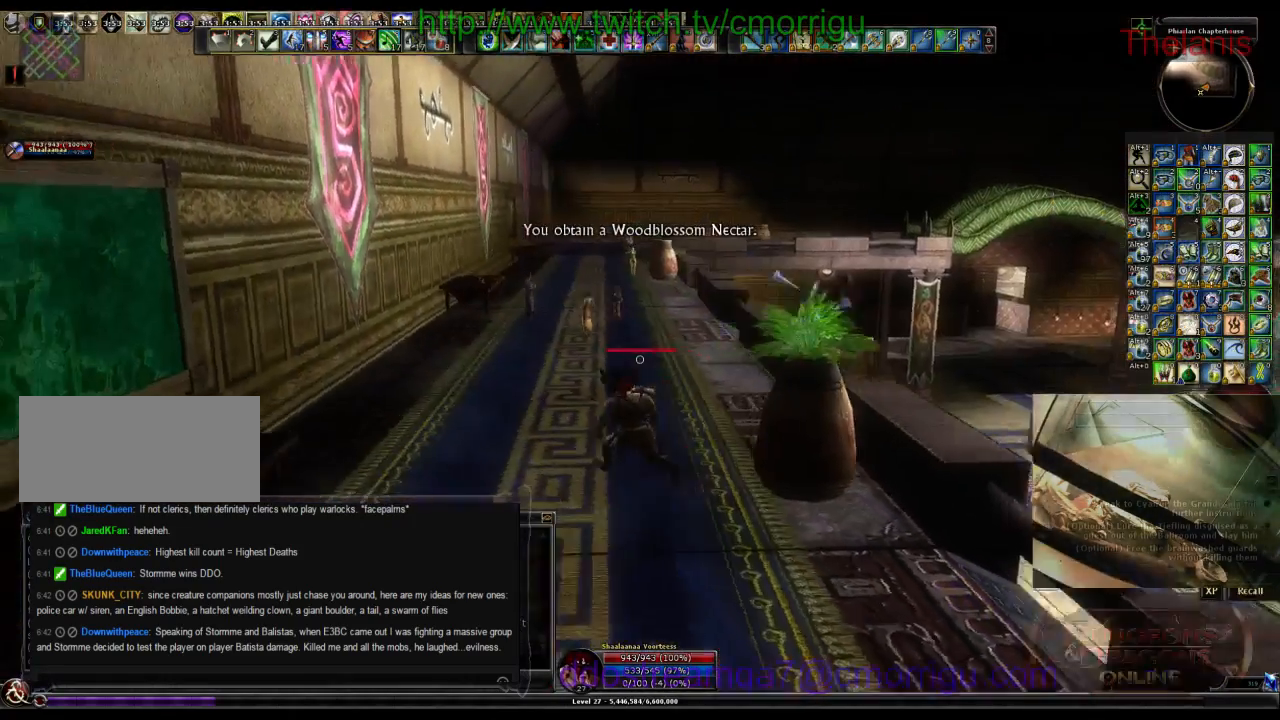
{"keys": ["d", "w"], "events": [[433, "d", "down"]]}
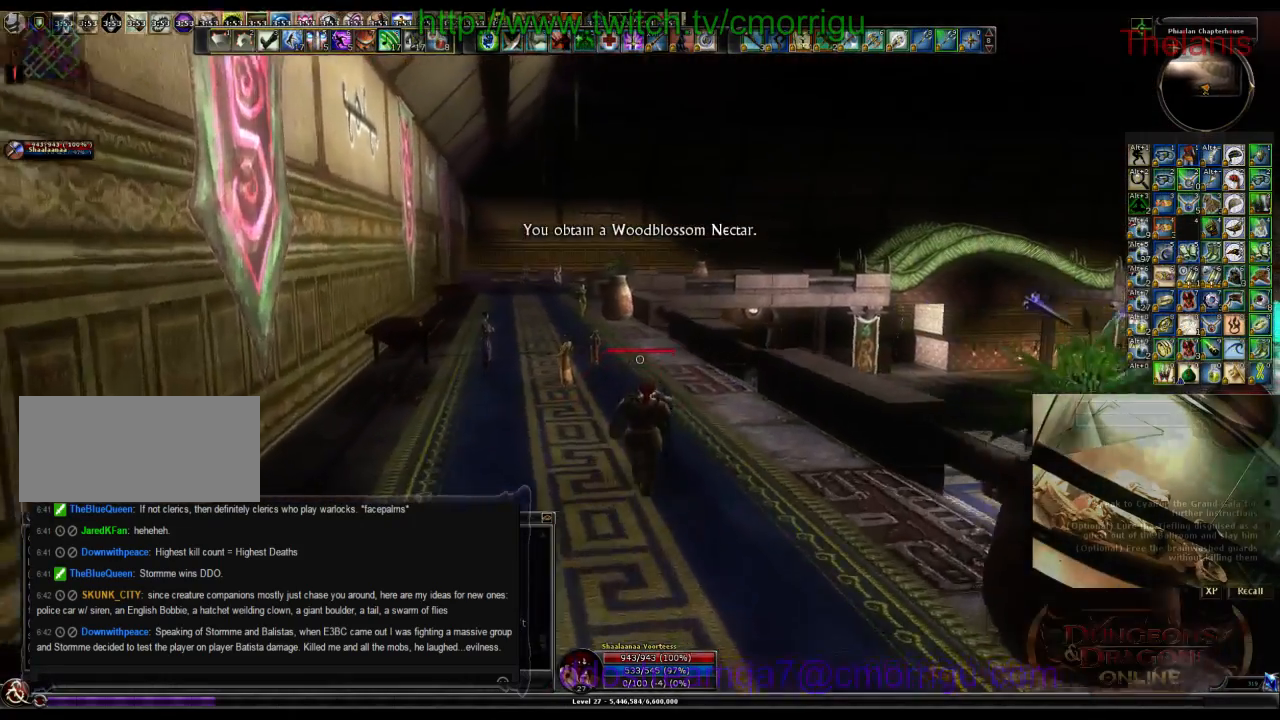
{"keys": ["w"], "events": [[66, "d", "up"]]}
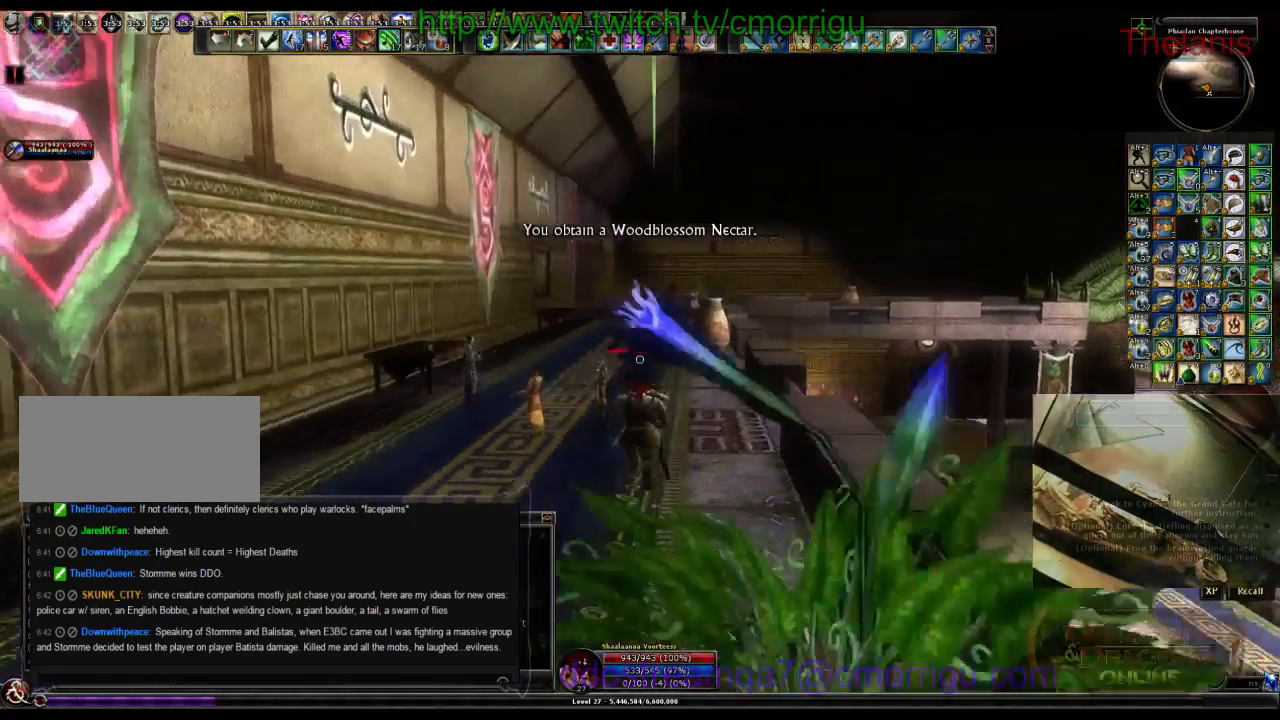
{"keys": ["w"], "events": []}
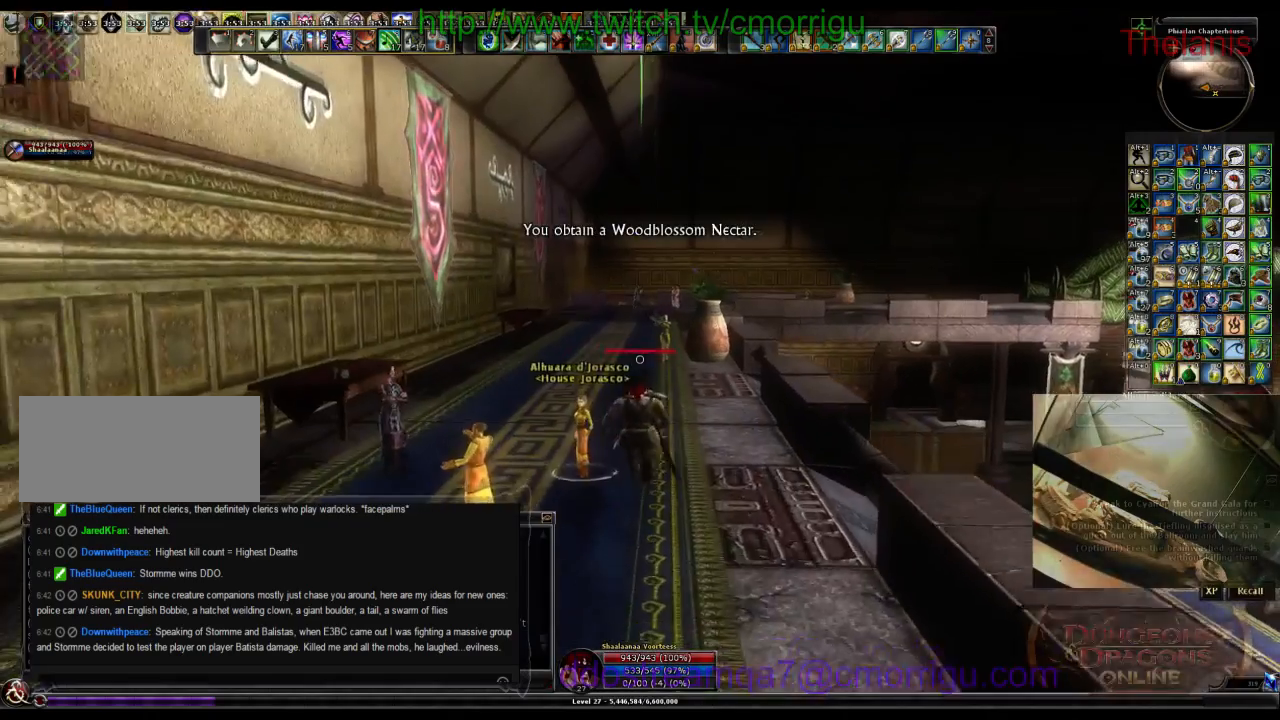
{"keys": ["d", "w"], "events": [[433, "d", "down"]]}
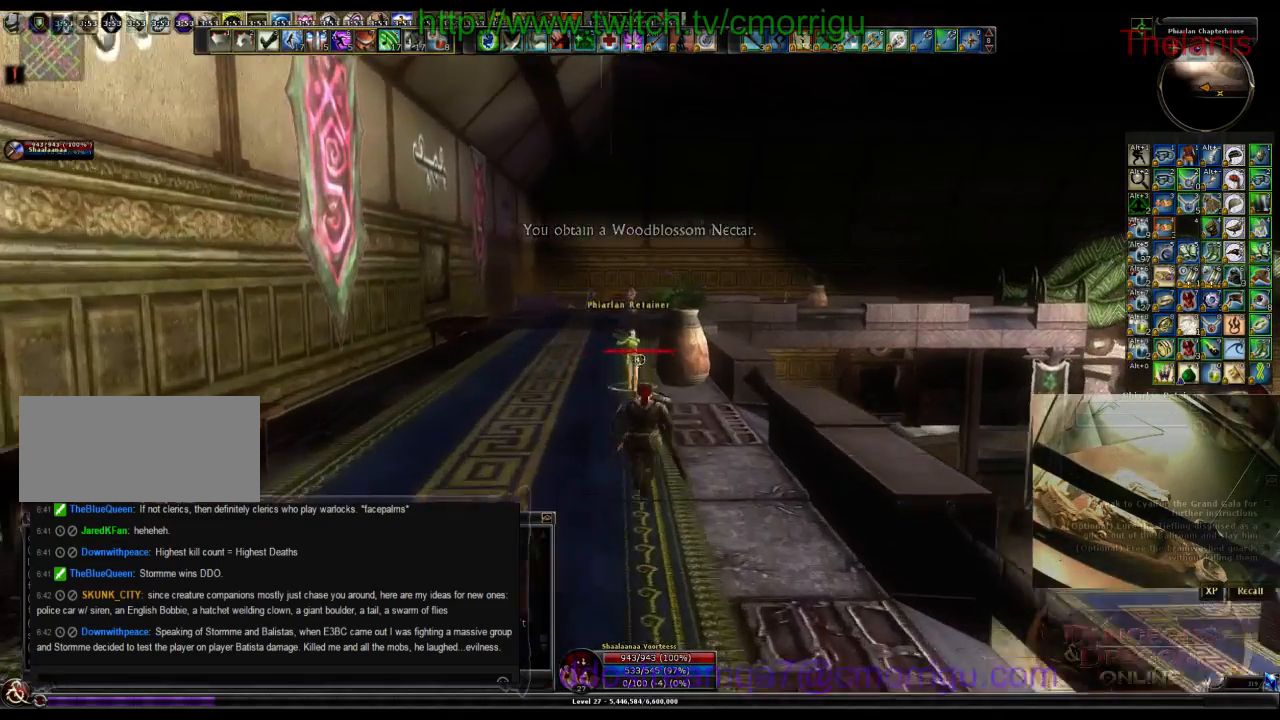
{"keys": ["w"], "events": [[66, "d", "up"]]}